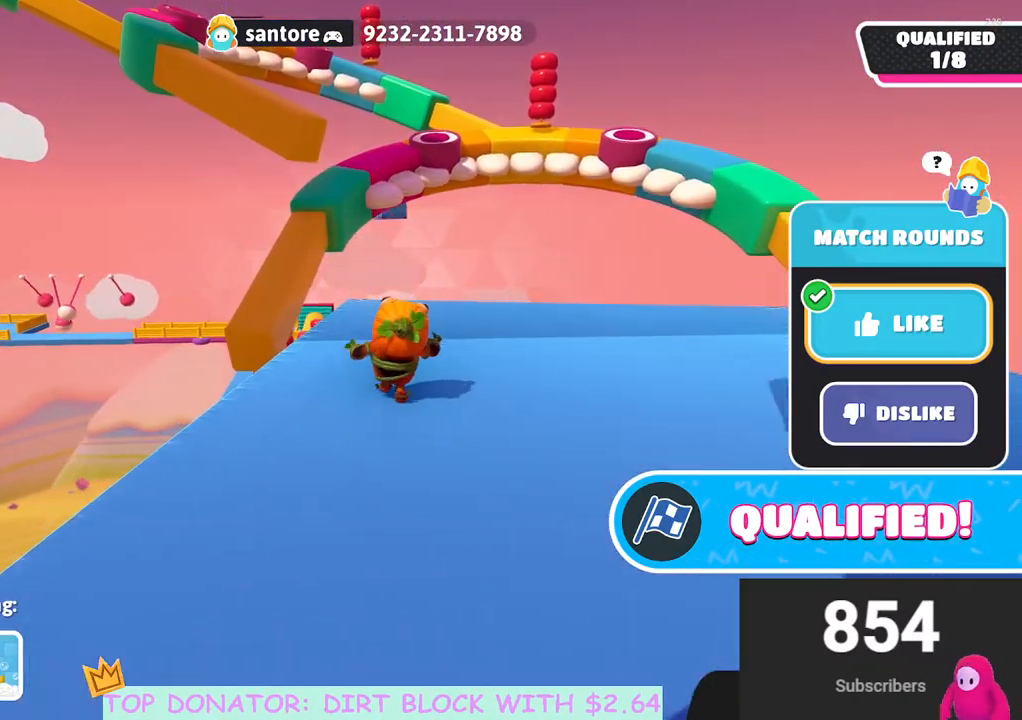
Gameplay with a controller (Xbox layout); each line is a JSON object with the inputs held at the frame after it. "events" lists button and stick changes between this image and that frame as [ms after this image, input, new state], when the widget could be followed in between.
{"buttons": [], "left_stick": "center", "right_stick": "down-left", "events": [[417, "right_stick", "down-left"]]}
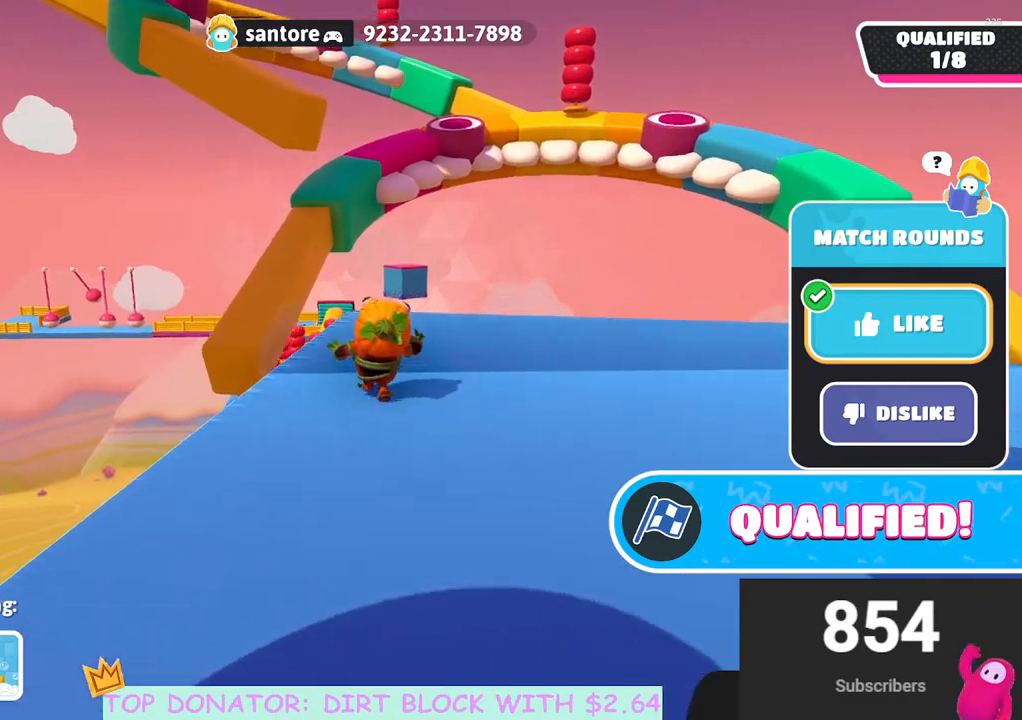
{"buttons": [], "left_stick": "center", "right_stick": "center", "events": [[167, "right_stick", "center"]]}
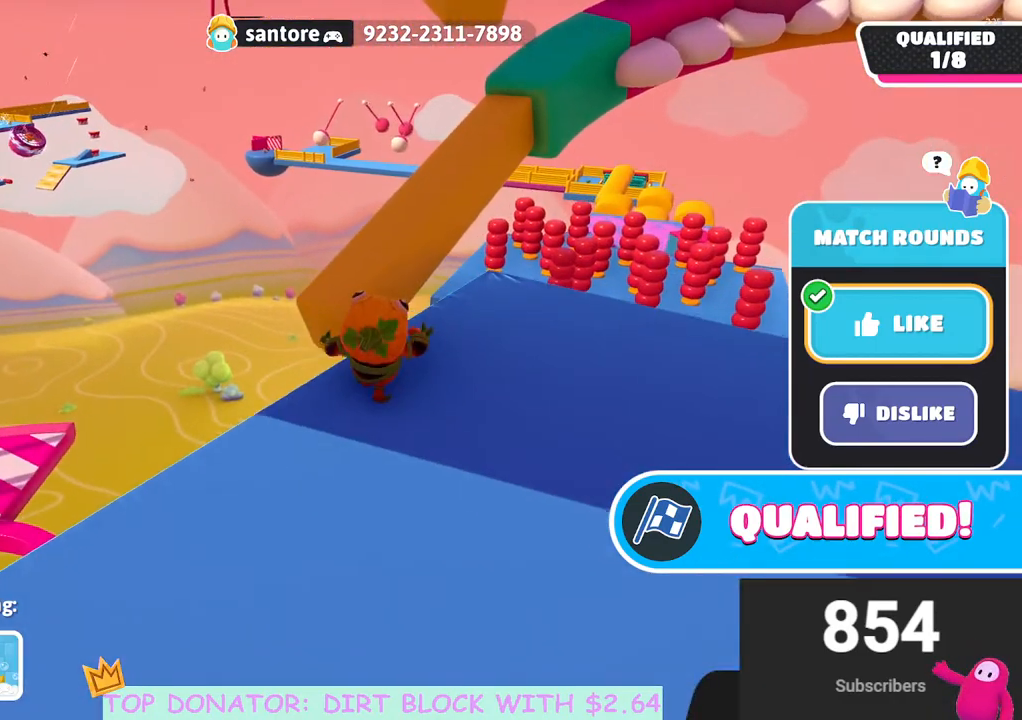
{"buttons": [], "left_stick": "center", "right_stick": "center", "events": []}
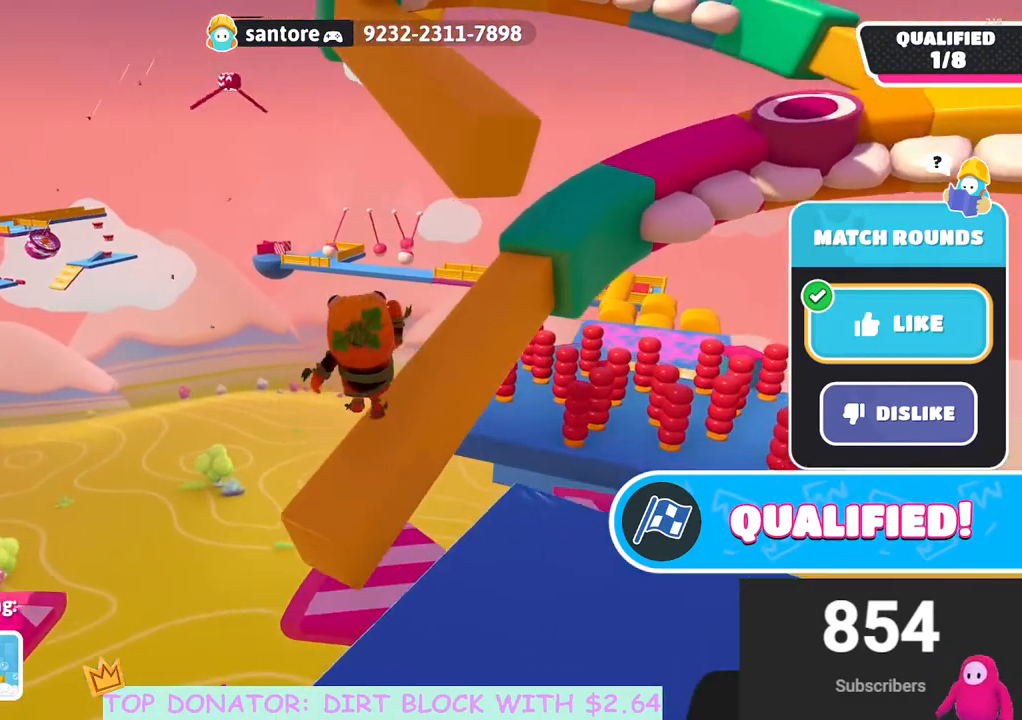
{"buttons": [], "left_stick": "center", "right_stick": "center", "events": [[250, "L2", "down"], [367, "L2", "up"]]}